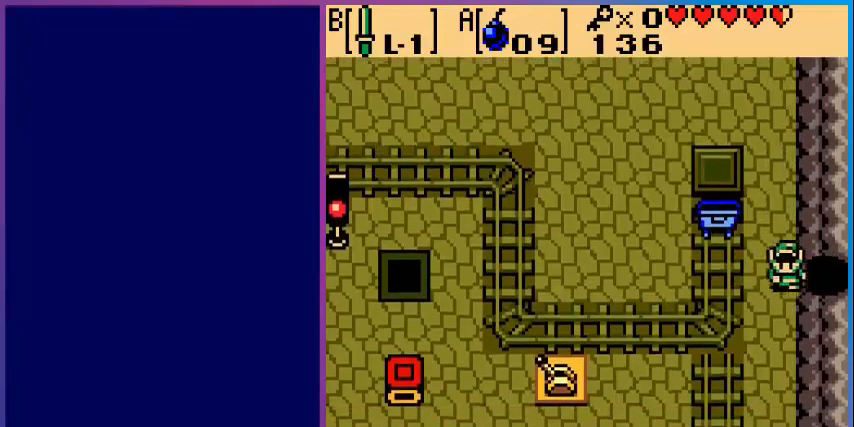
Gameplay with a controller (Nintendo layout); each line is a JSON object with the inputs held at the frame after it. "events" lists button and stick changes between this image and that frame as [ms after this image, input, new state], when the widget could be followed in between. Not read: L3 R3.
{"buttons": [], "events": [[480, "DPAD_RIGHT", "up"]]}
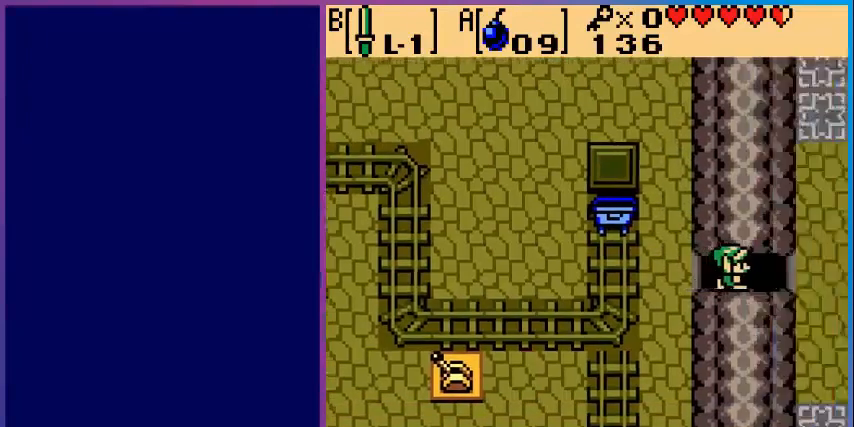
{"buttons": [], "events": []}
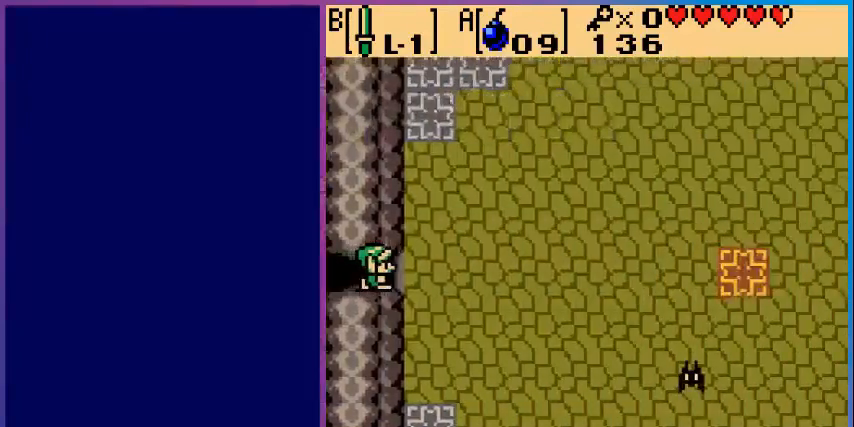
{"buttons": [], "events": []}
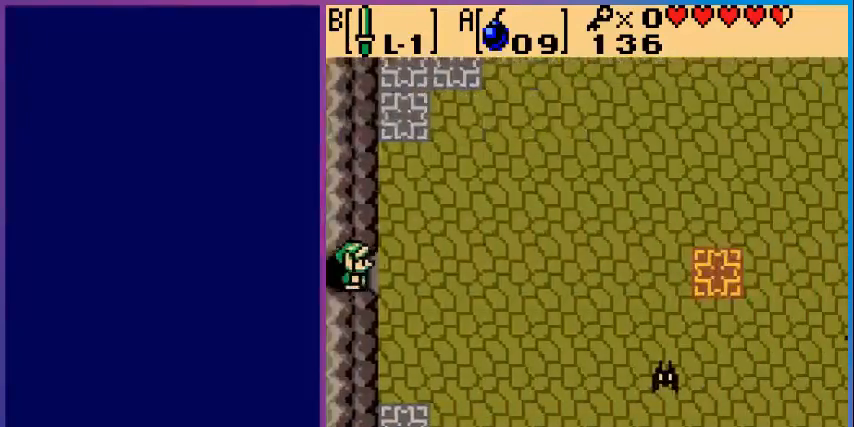
{"buttons": ["B"], "events": [[40, "DPAD_RIGHT", "down"], [360, "B", "down"], [400, "DPAD_RIGHT", "up"]]}
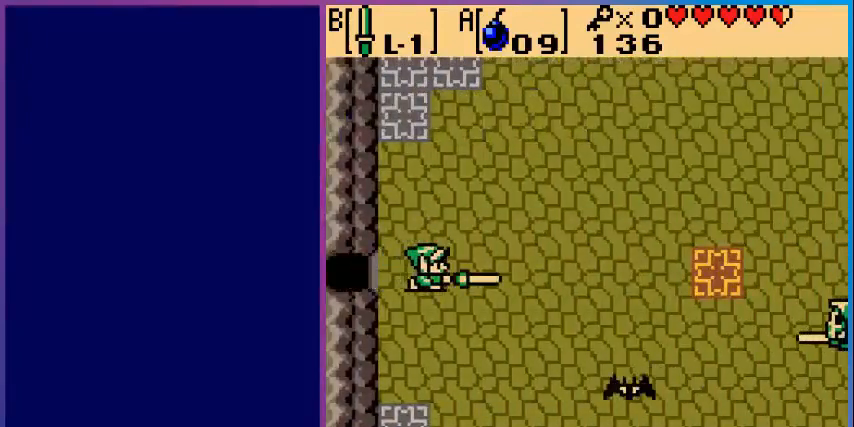
{"buttons": ["B", "DPAD_DOWN"], "events": [[80, "DPAD_DOWN", "down"]]}
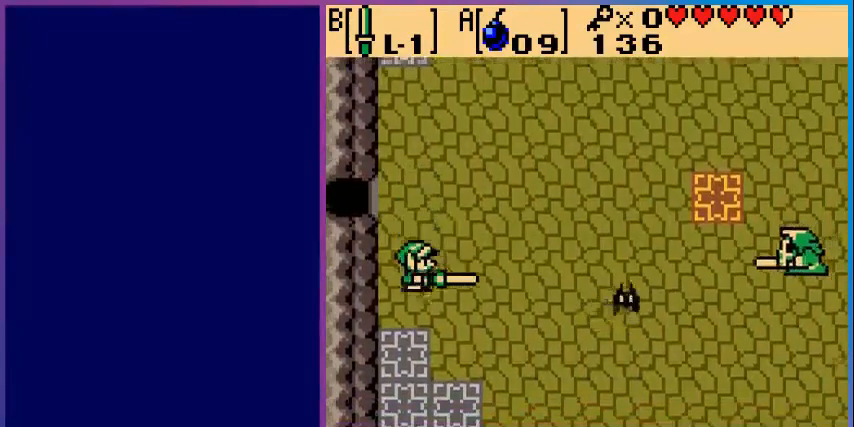
{"buttons": ["B", "DPAD_RIGHT"], "events": [[40, "DPAD_RIGHT", "down"], [120, "DPAD_DOWN", "up"]]}
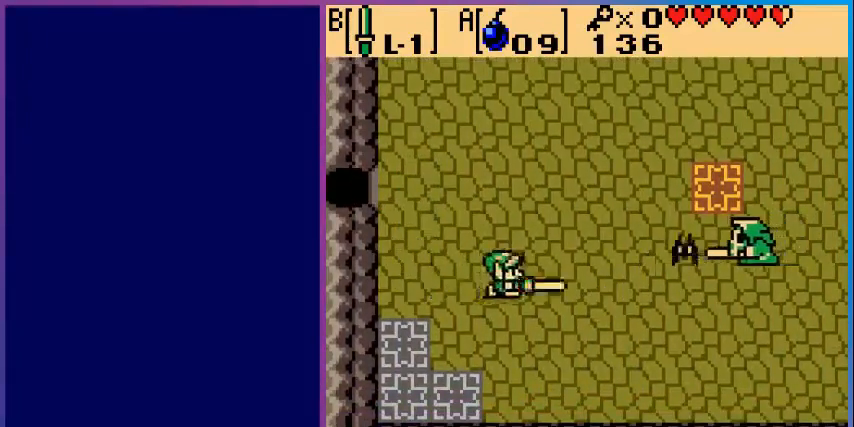
{"buttons": ["B", "DPAD_UP", "DPAD_RIGHT"], "events": [[40, "DPAD_UP", "down"]]}
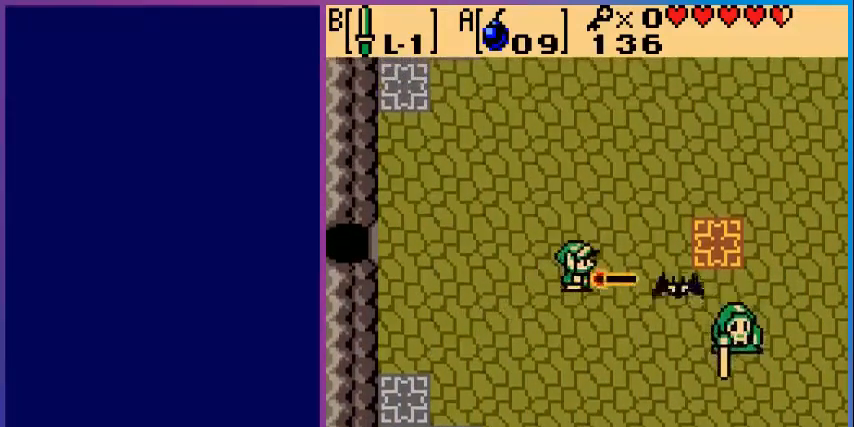
{"buttons": [], "events": [[40, "DPAD_UP", "up"], [240, "B", "up"], [240, "DPAD_RIGHT", "up"]]}
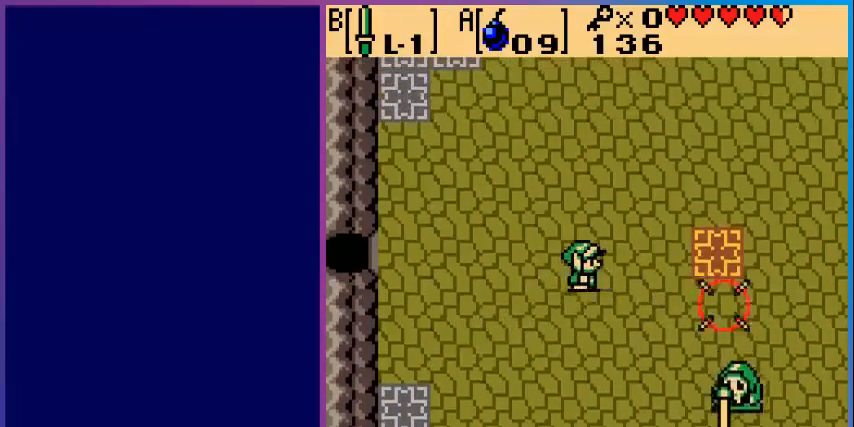
{"buttons": ["DPAD_DOWN"], "events": [[160, "DPAD_DOWN", "down"]]}
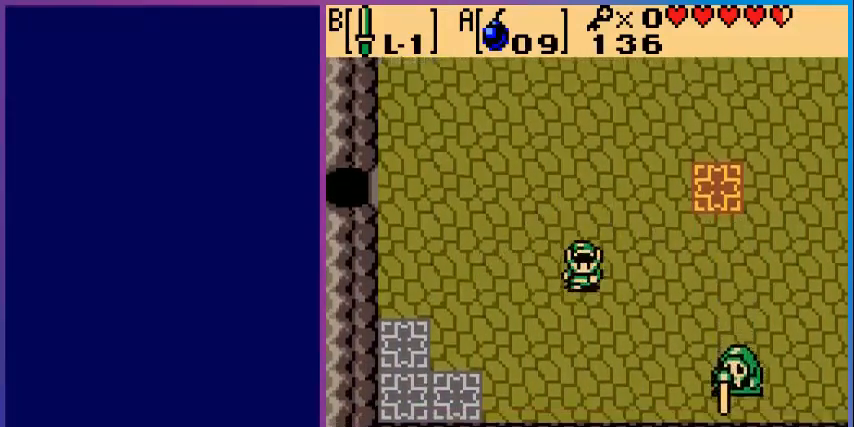
{"buttons": ["DPAD_RIGHT"], "events": [[360, "DPAD_DOWN", "up"], [360, "DPAD_RIGHT", "down"]]}
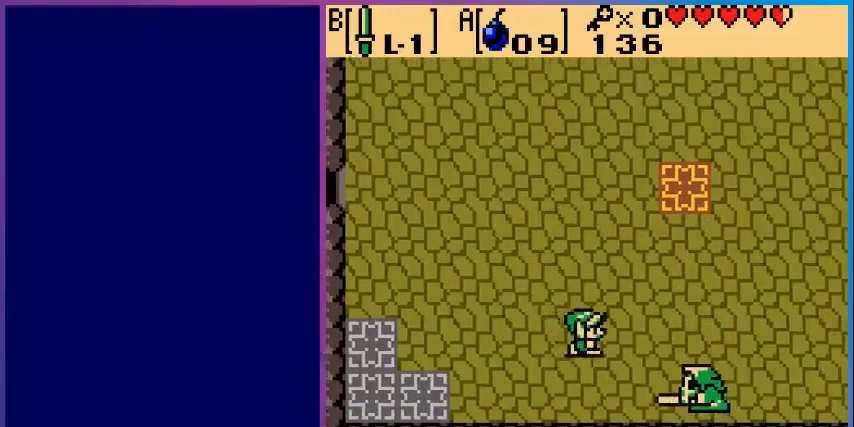
{"buttons": ["B"], "events": [[240, "B", "down"], [280, "DPAD_RIGHT", "up"], [360, "B", "up"], [440, "B", "down"]]}
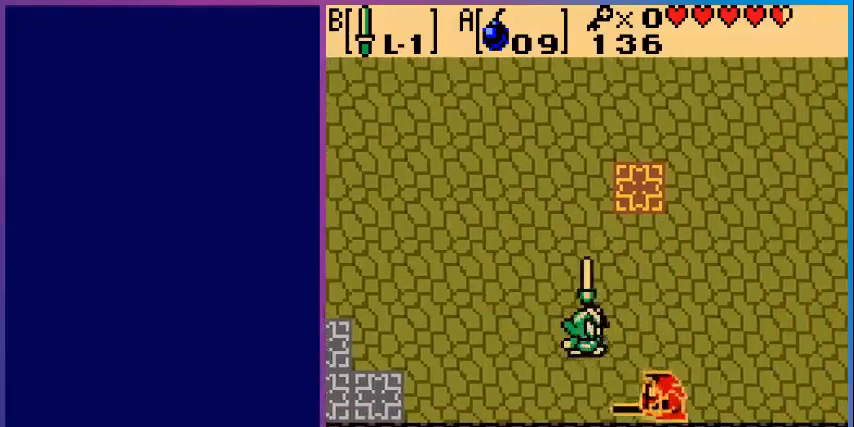
{"buttons": ["DPAD_RIGHT"], "events": [[40, "B", "up"], [160, "B", "down"], [240, "B", "up"], [400, "DPAD_RIGHT", "down"]]}
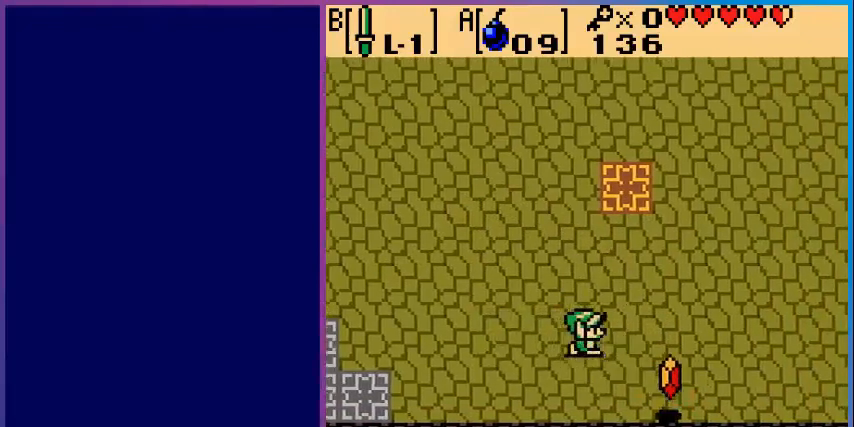
{"buttons": ["DPAD_DOWN"], "events": [[320, "DPAD_DOWN", "down"], [320, "DPAD_RIGHT", "up"]]}
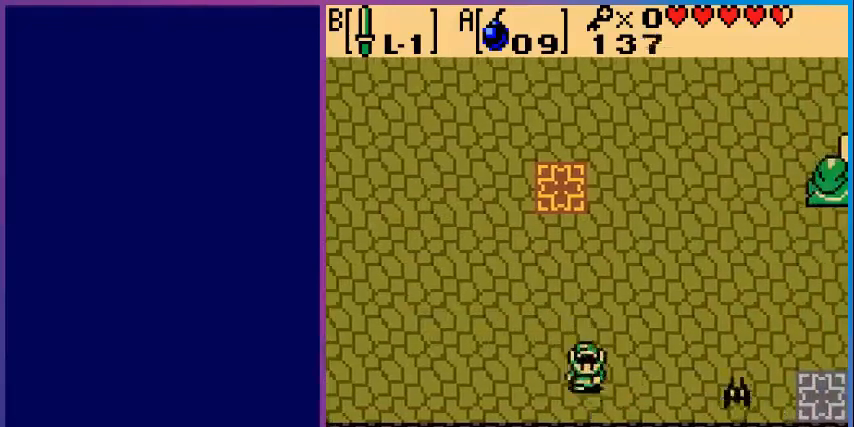
{"buttons": [], "events": [[120, "DPAD_DOWN", "up"], [120, "DPAD_RIGHT", "down"], [280, "B", "down"], [400, "DPAD_RIGHT", "up"], [440, "B", "up"]]}
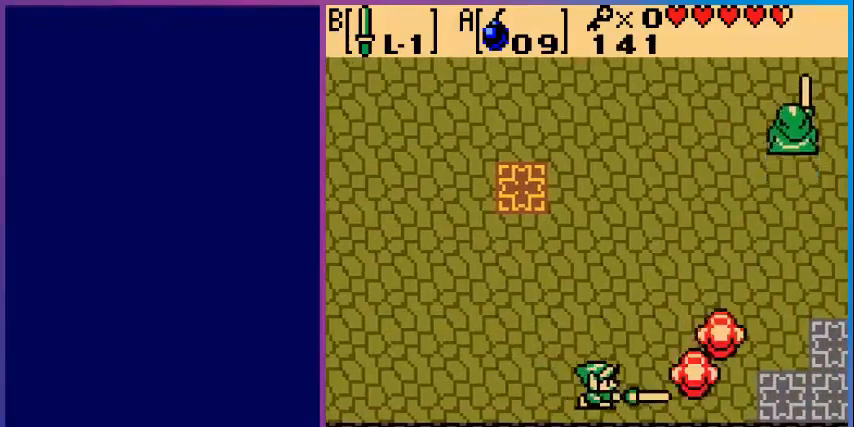
{"buttons": ["DPAD_UP", "DPAD_RIGHT"], "events": [[40, "DPAD_RIGHT", "down"], [240, "DPAD_UP", "down"]]}
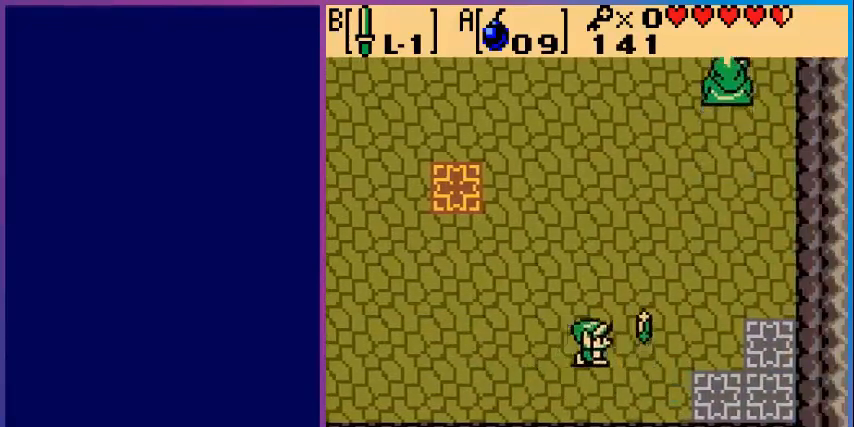
{"buttons": ["DPAD_UP"], "events": [[200, "DPAD_UP", "up"], [440, "DPAD_UP", "down"], [480, "DPAD_RIGHT", "up"]]}
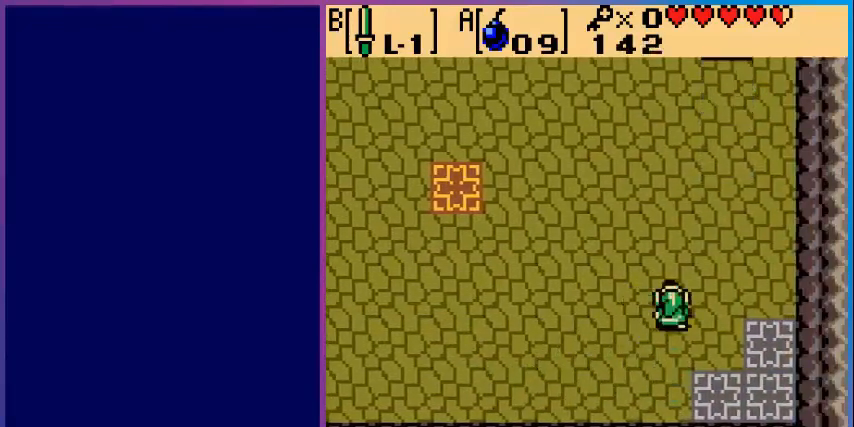
{"buttons": ["DPAD_UP"], "events": []}
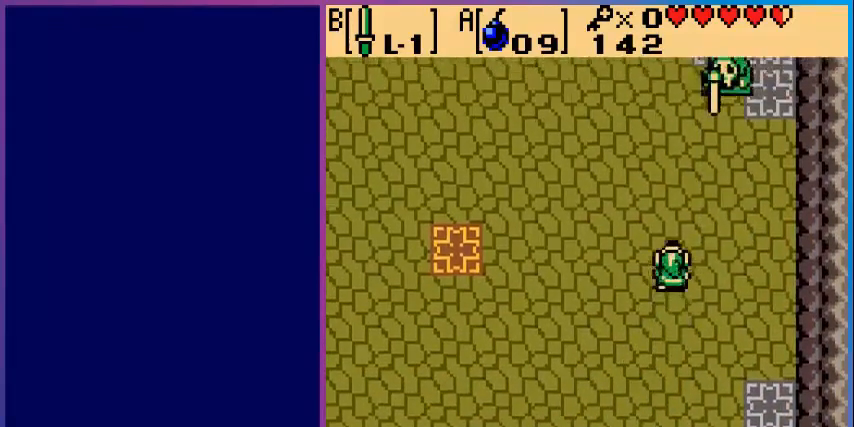
{"buttons": ["DPAD_RIGHT"], "events": [[240, "DPAD_RIGHT", "down"], [320, "DPAD_UP", "up"]]}
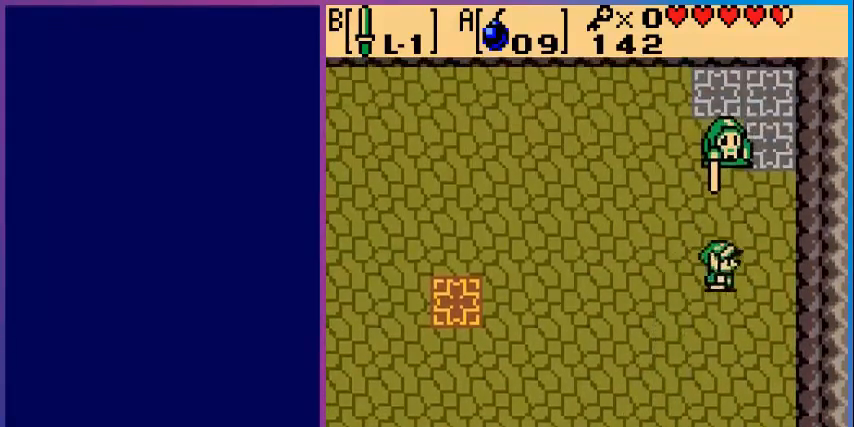
{"buttons": [], "events": [[120, "DPAD_UP", "down"], [160, "DPAD_RIGHT", "up"], [320, "B", "down"], [360, "DPAD_UP", "up"], [440, "B", "up"]]}
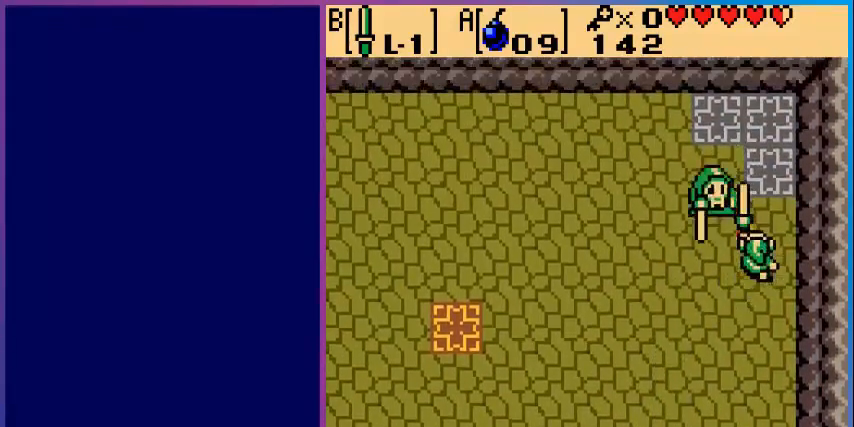
{"buttons": ["DPAD_LEFT"], "events": [[400, "DPAD_LEFT", "down"]]}
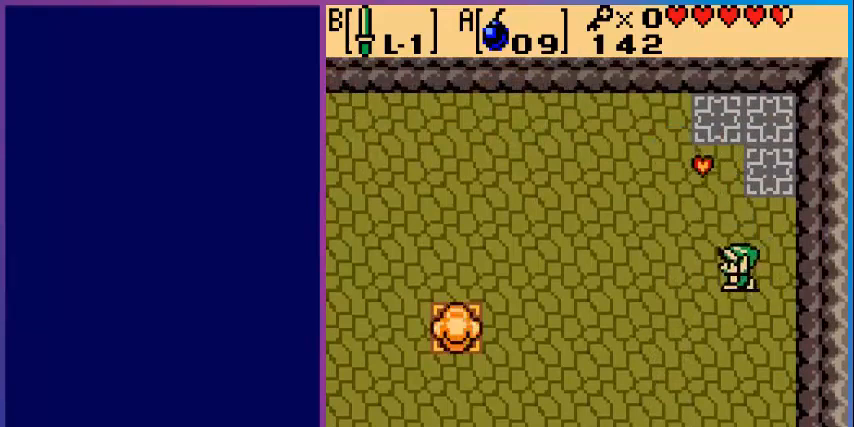
{"buttons": ["DPAD_UP", "DPAD_RIGHT"], "events": [[280, "DPAD_LEFT", "up"], [280, "DPAD_UP", "down"], [480, "DPAD_RIGHT", "down"]]}
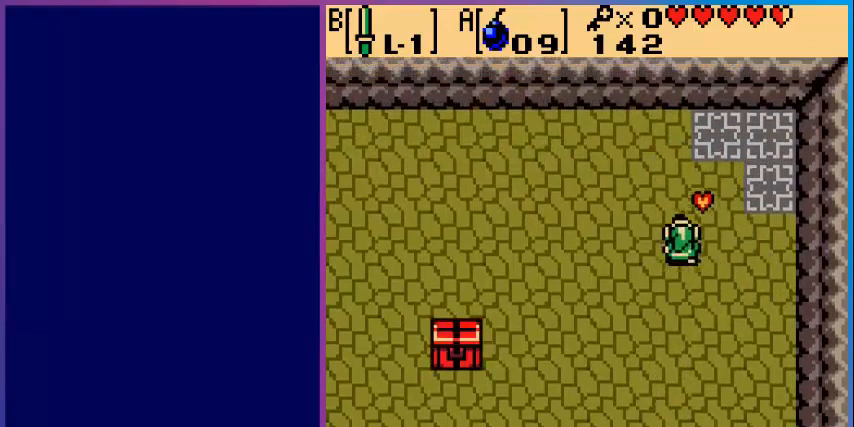
{"buttons": ["DPAD_DOWN", "DPAD_LEFT"], "events": [[160, "DPAD_RIGHT", "up"], [280, "DPAD_LEFT", "down"], [280, "DPAD_UP", "up"], [400, "DPAD_DOWN", "down"]]}
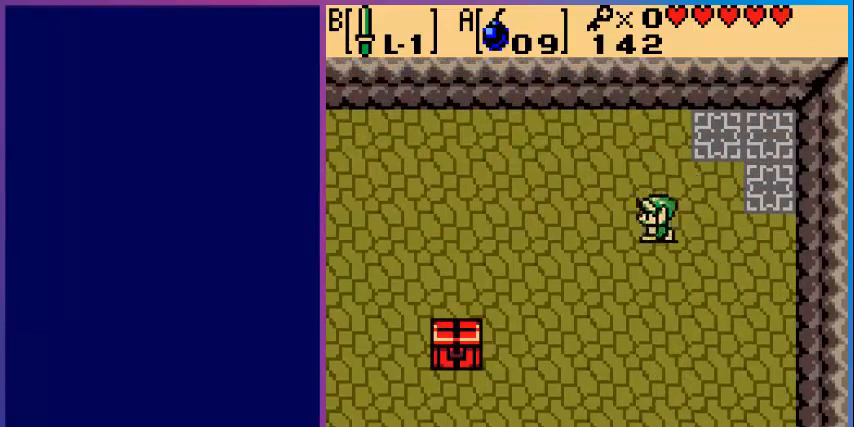
{"buttons": ["DPAD_DOWN", "DPAD_LEFT"], "events": []}
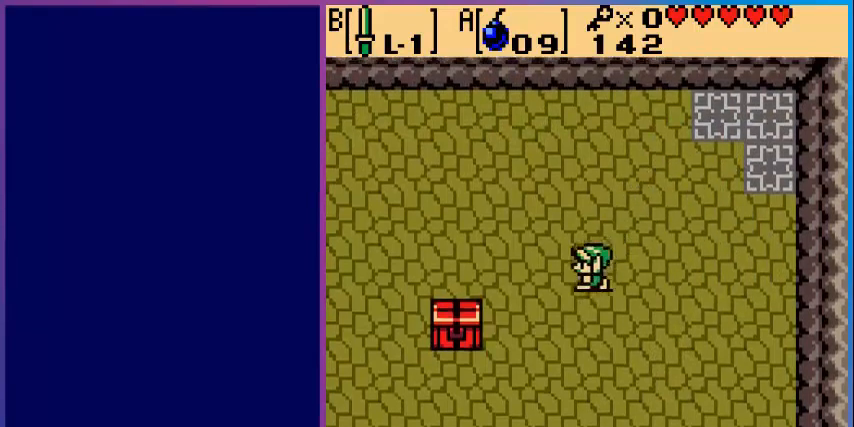
{"buttons": ["DPAD_DOWN", "DPAD_LEFT"], "events": []}
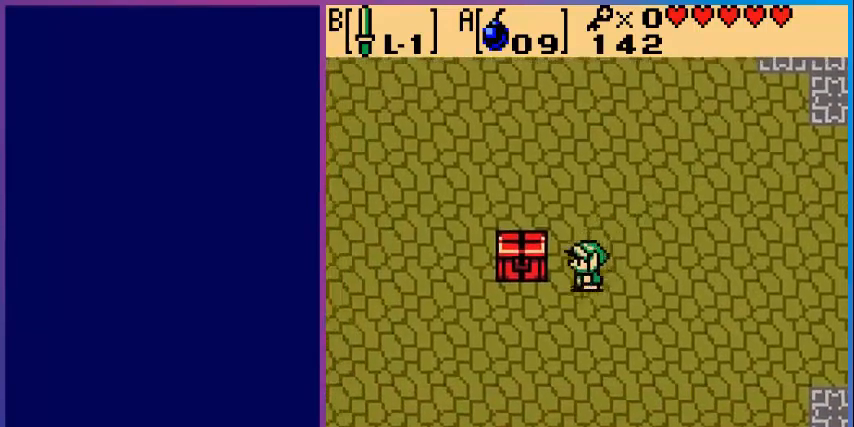
{"buttons": ["DPAD_UP"], "events": [[160, "DPAD_DOWN", "up"], [320, "DPAD_LEFT", "up"], [320, "DPAD_UP", "down"]]}
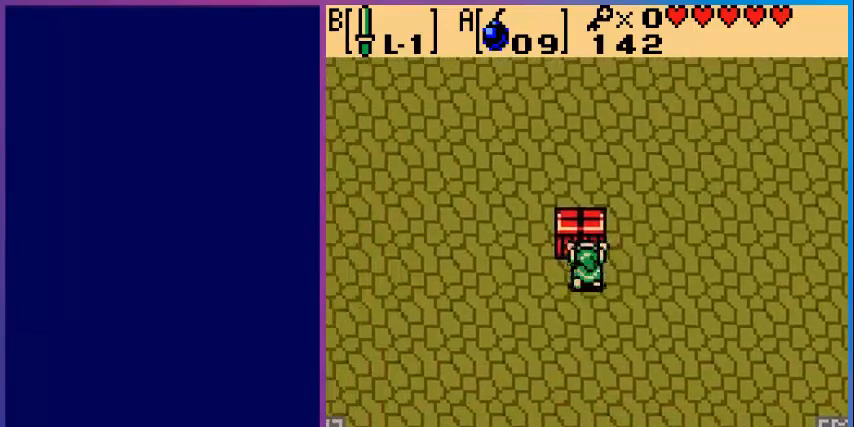
{"buttons": [], "events": [[40, "A", "down"], [40, "DPAD_UP", "up"], [160, "A", "up"]]}
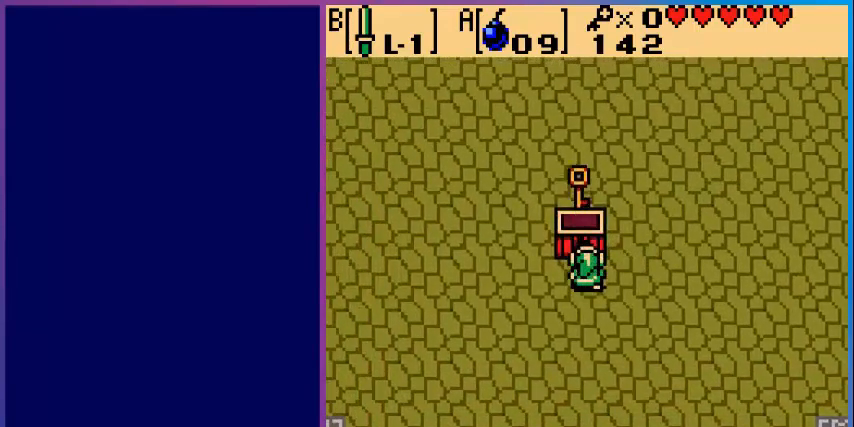
{"buttons": [], "events": []}
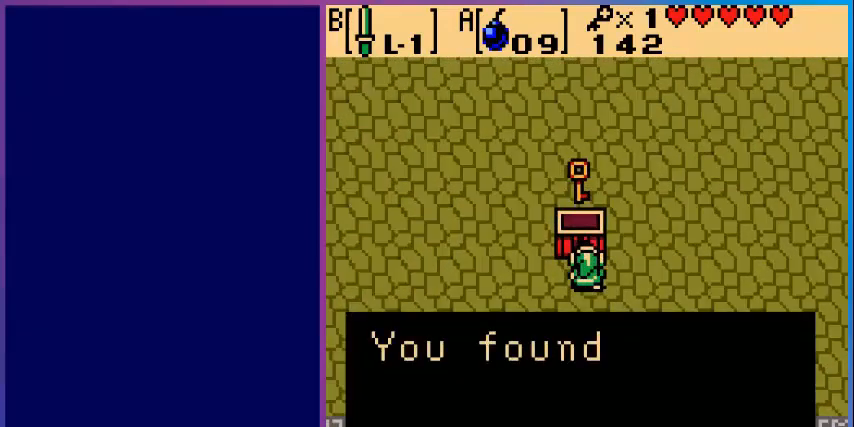
{"buttons": ["A"], "events": [[120, "A", "down"], [240, "A", "up"], [480, "A", "down"]]}
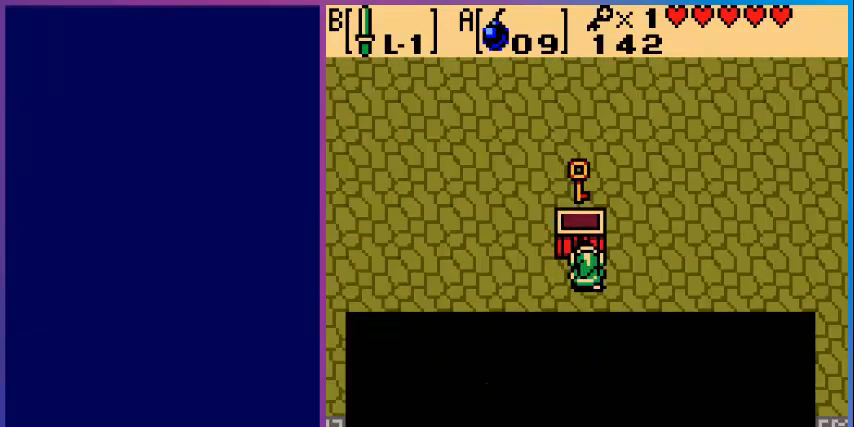
{"buttons": [], "events": [[80, "A", "up"], [360, "A", "down"], [480, "A", "up"]]}
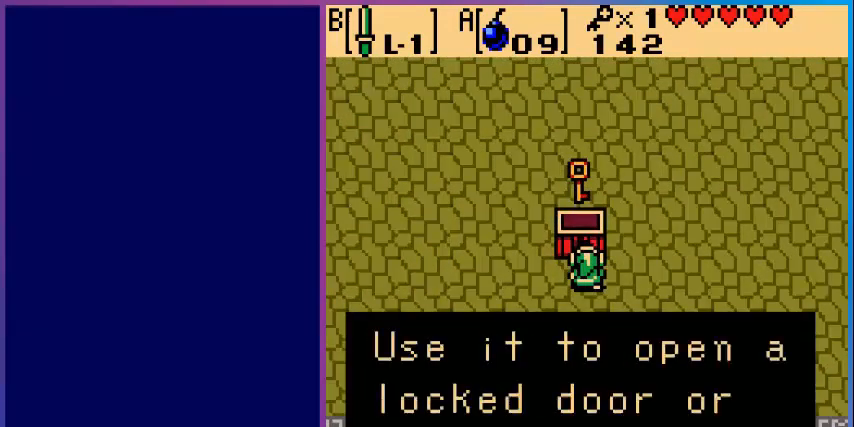
{"buttons": ["A"], "events": [[200, "A", "down"], [320, "A", "up"], [520, "A", "down"]]}
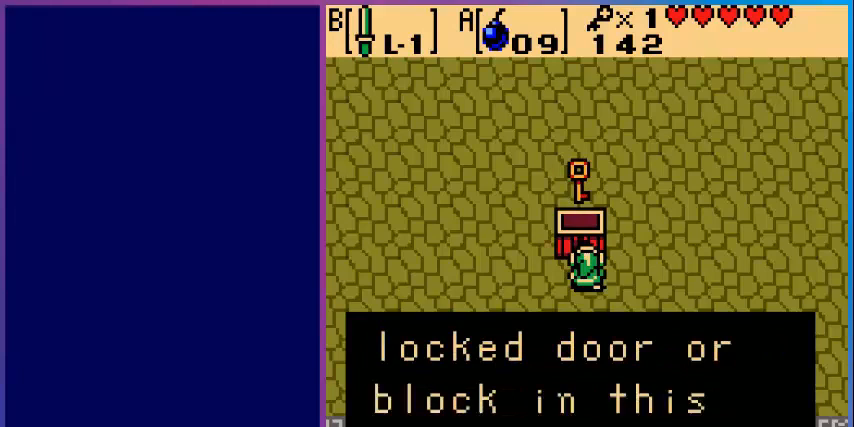
{"buttons": ["DPAD_LEFT"], "events": [[80, "A", "up"], [280, "A", "down"], [400, "A", "up"], [480, "DPAD_LEFT", "down"]]}